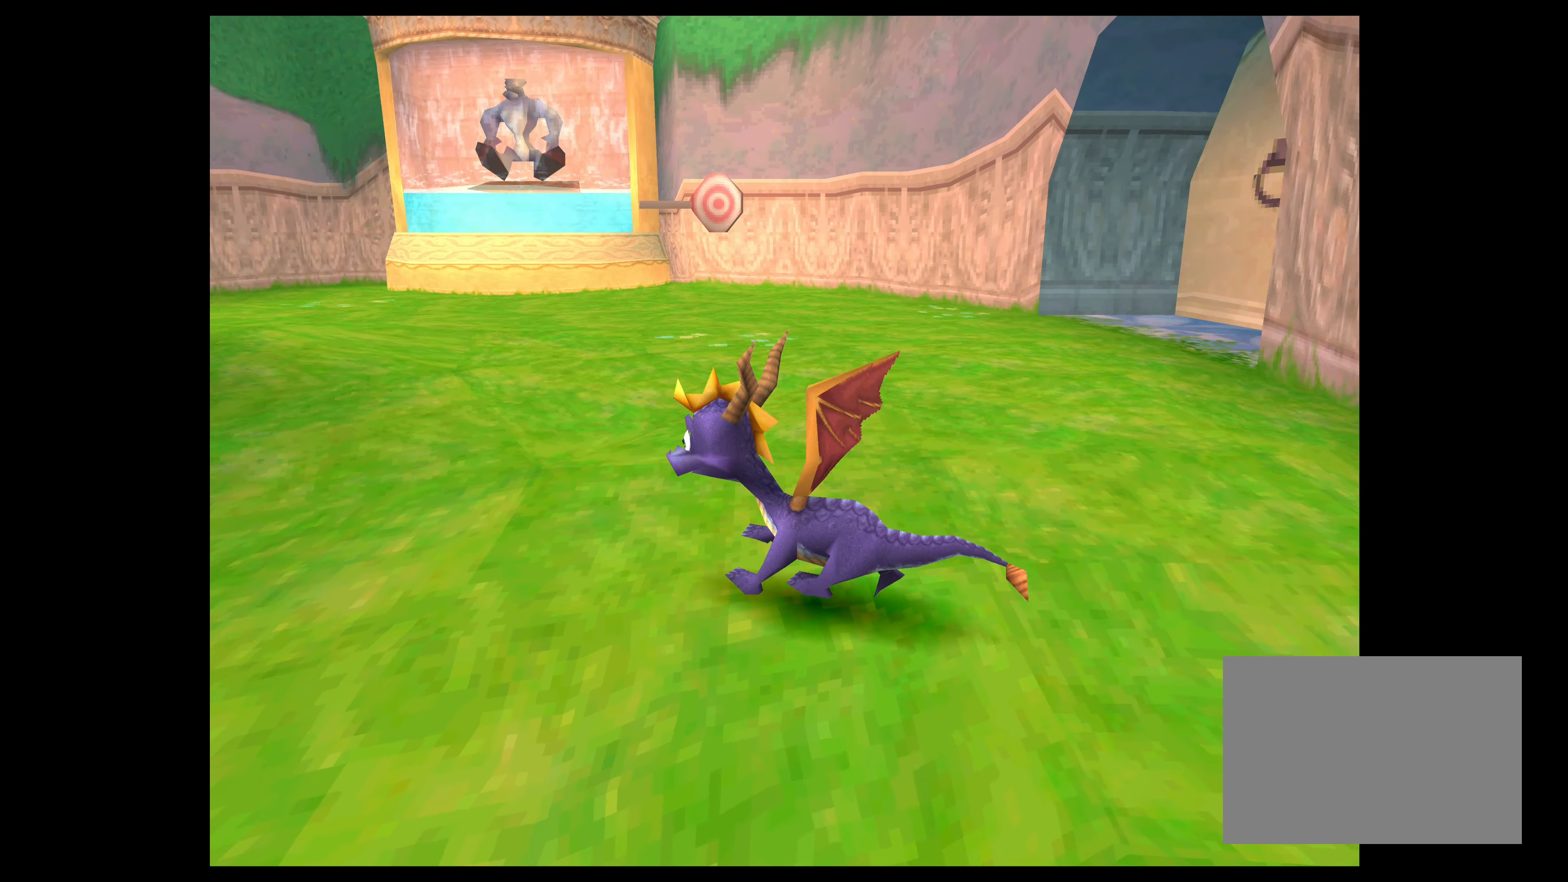
Gameplay with a controller (PlayStation layout); each line is a JSON object with the inputs held at the frame after it. "events" lists button and stick changes between this image and that frame as [ms after this image, input, new state], when the widget could be followed in between. Not read: L2 L3 R2 R3 right_stick.
{"buttons": [], "left_stick": "up-right", "events": [[400, "left_stick", "up-right"]]}
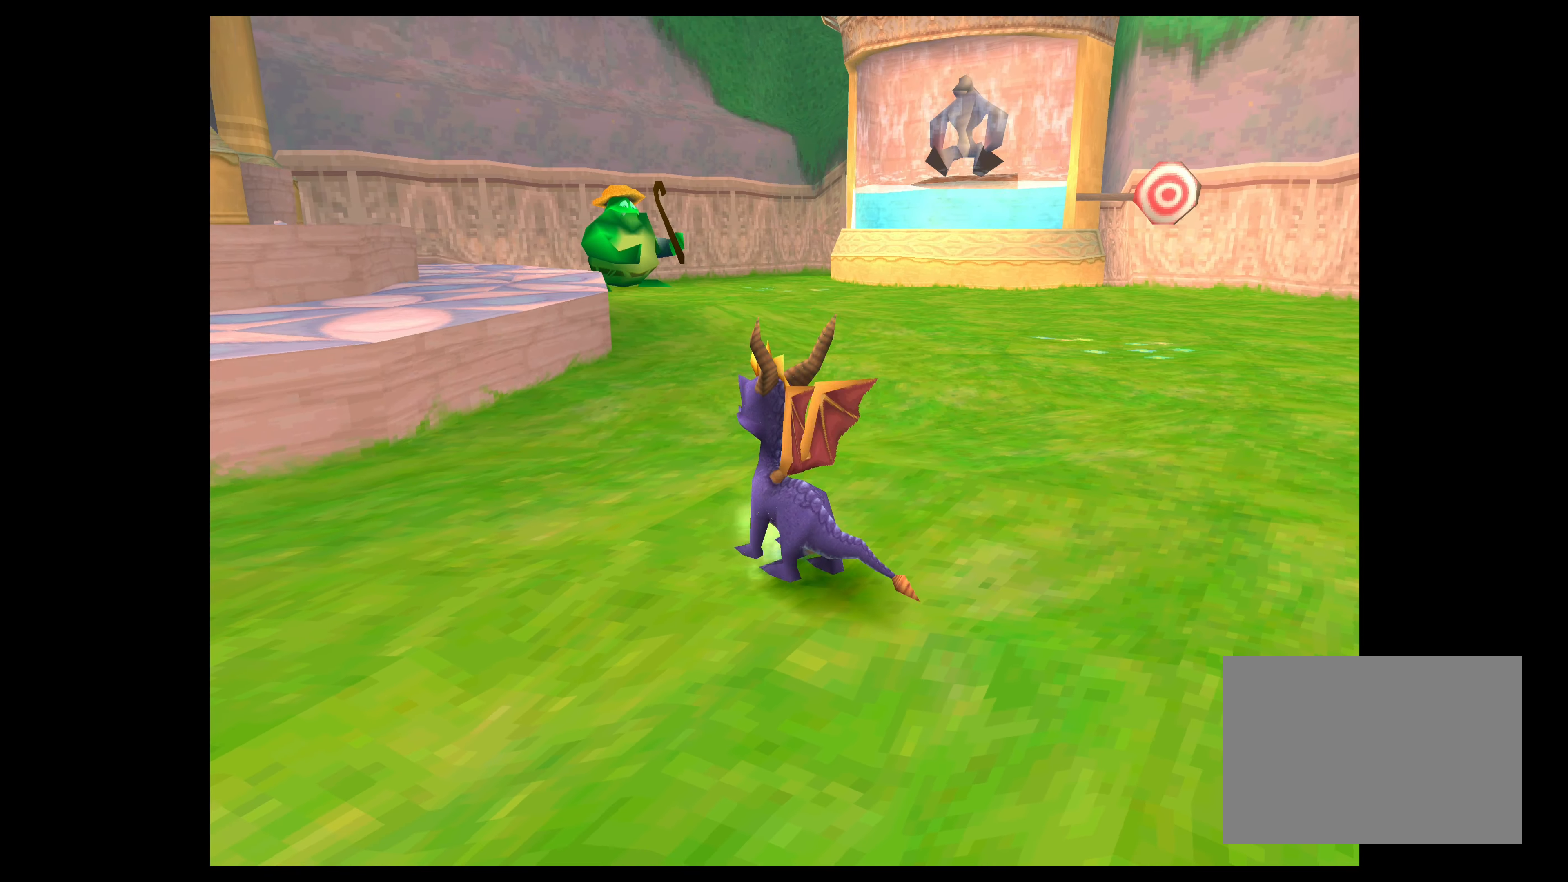
{"buttons": [], "left_stick": "center", "events": [[67, "left_stick", "center"]]}
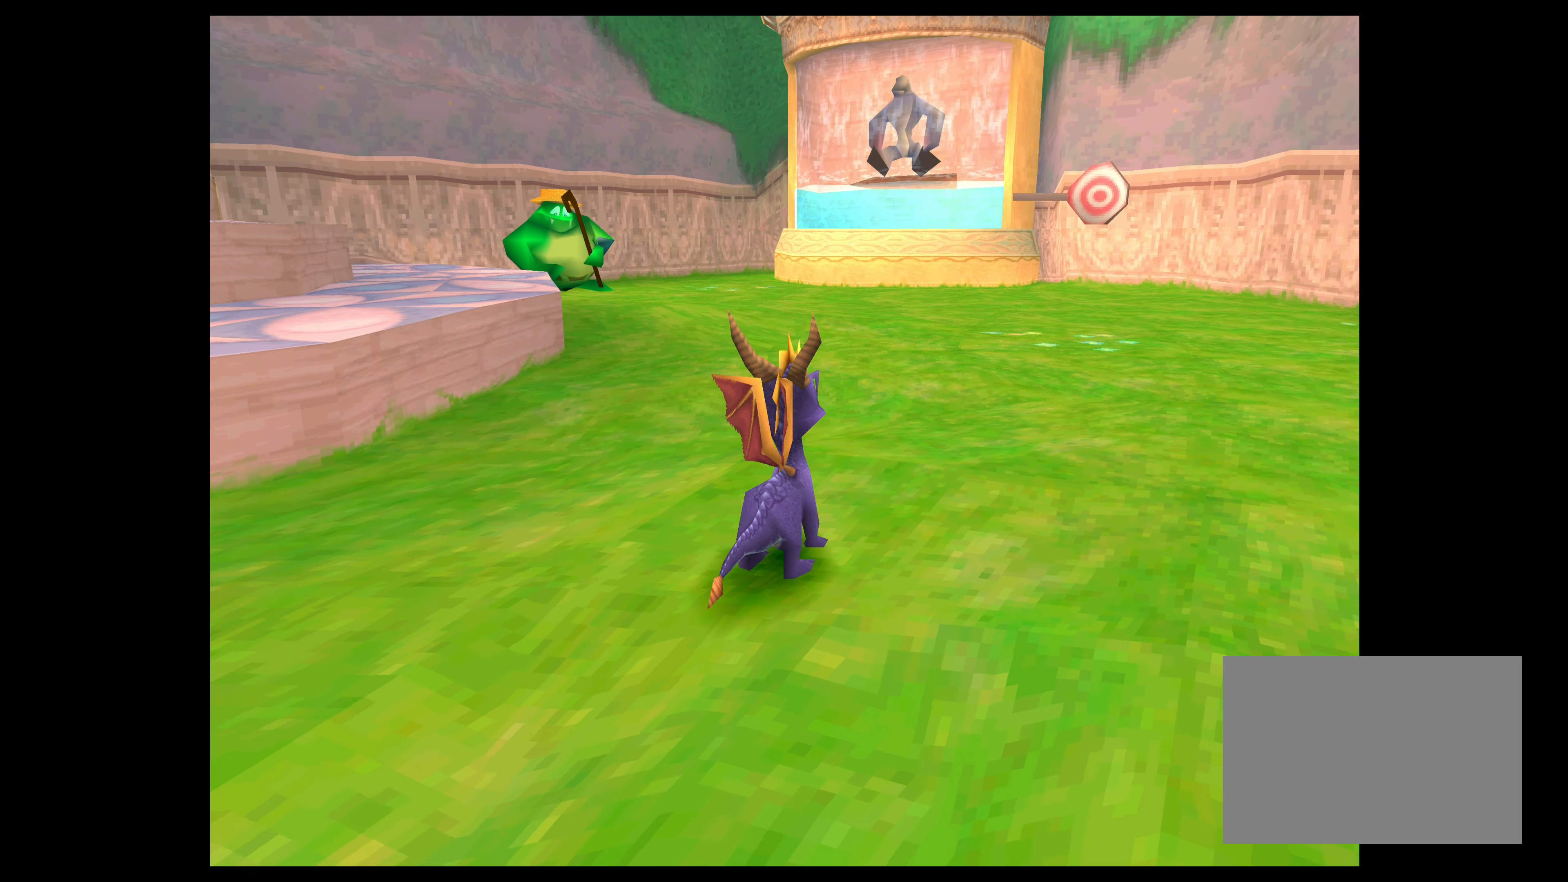
{"buttons": ["SQUARE"], "left_stick": "up", "events": [[67, "left_stick", "up-right"], [284, "left_stick", "center"], [434, "SQUARE", "down"], [467, "left_stick", "up"]]}
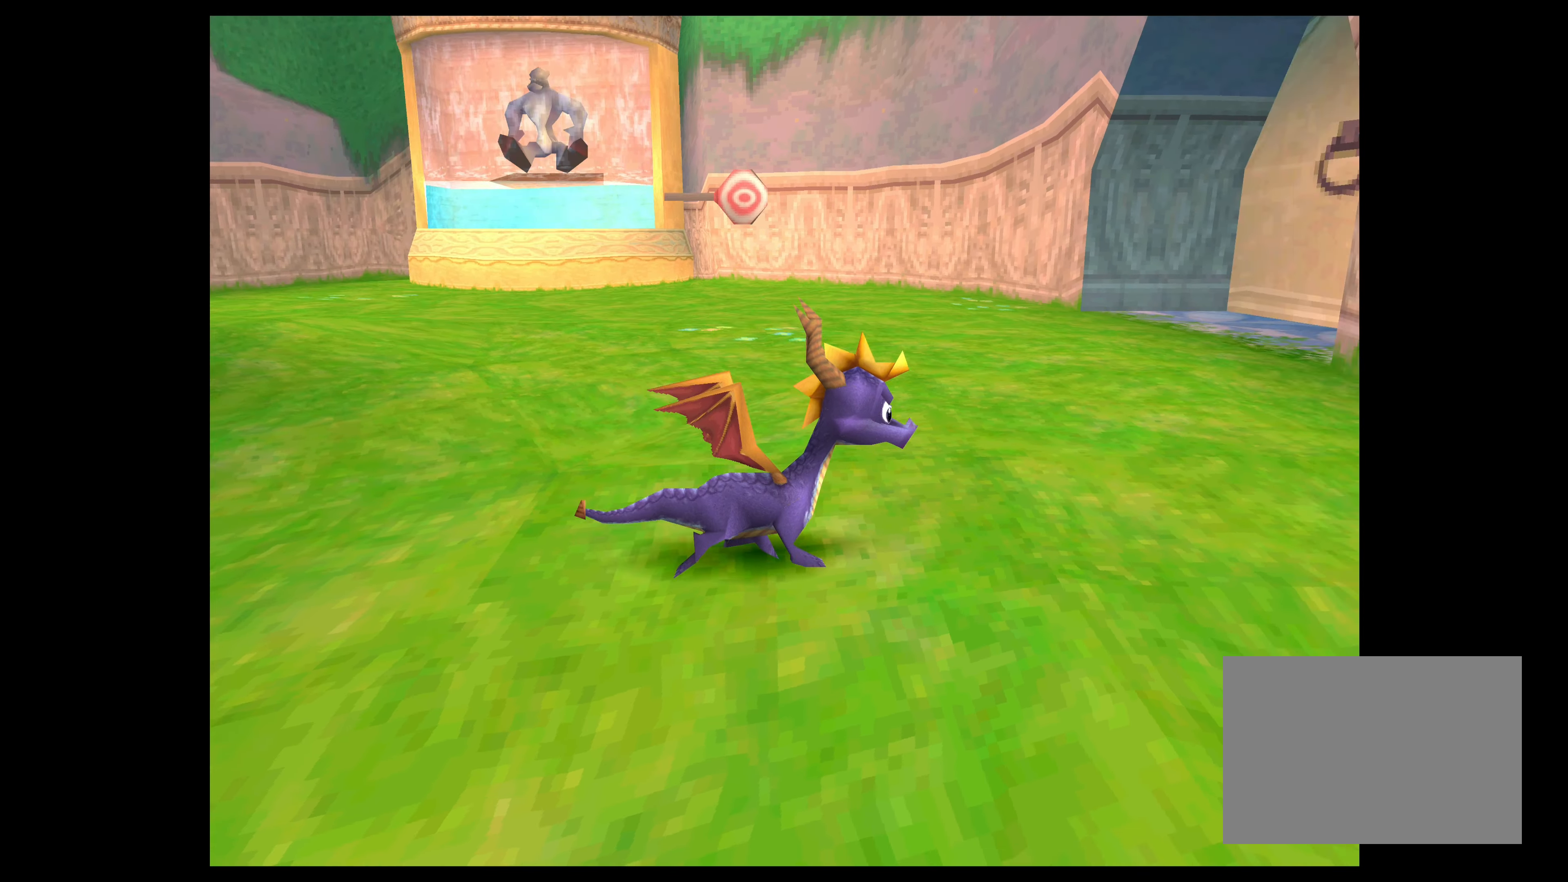
{"buttons": ["SQUARE"], "left_stick": "up-left", "events": [[467, "left_stick", "up-left"]]}
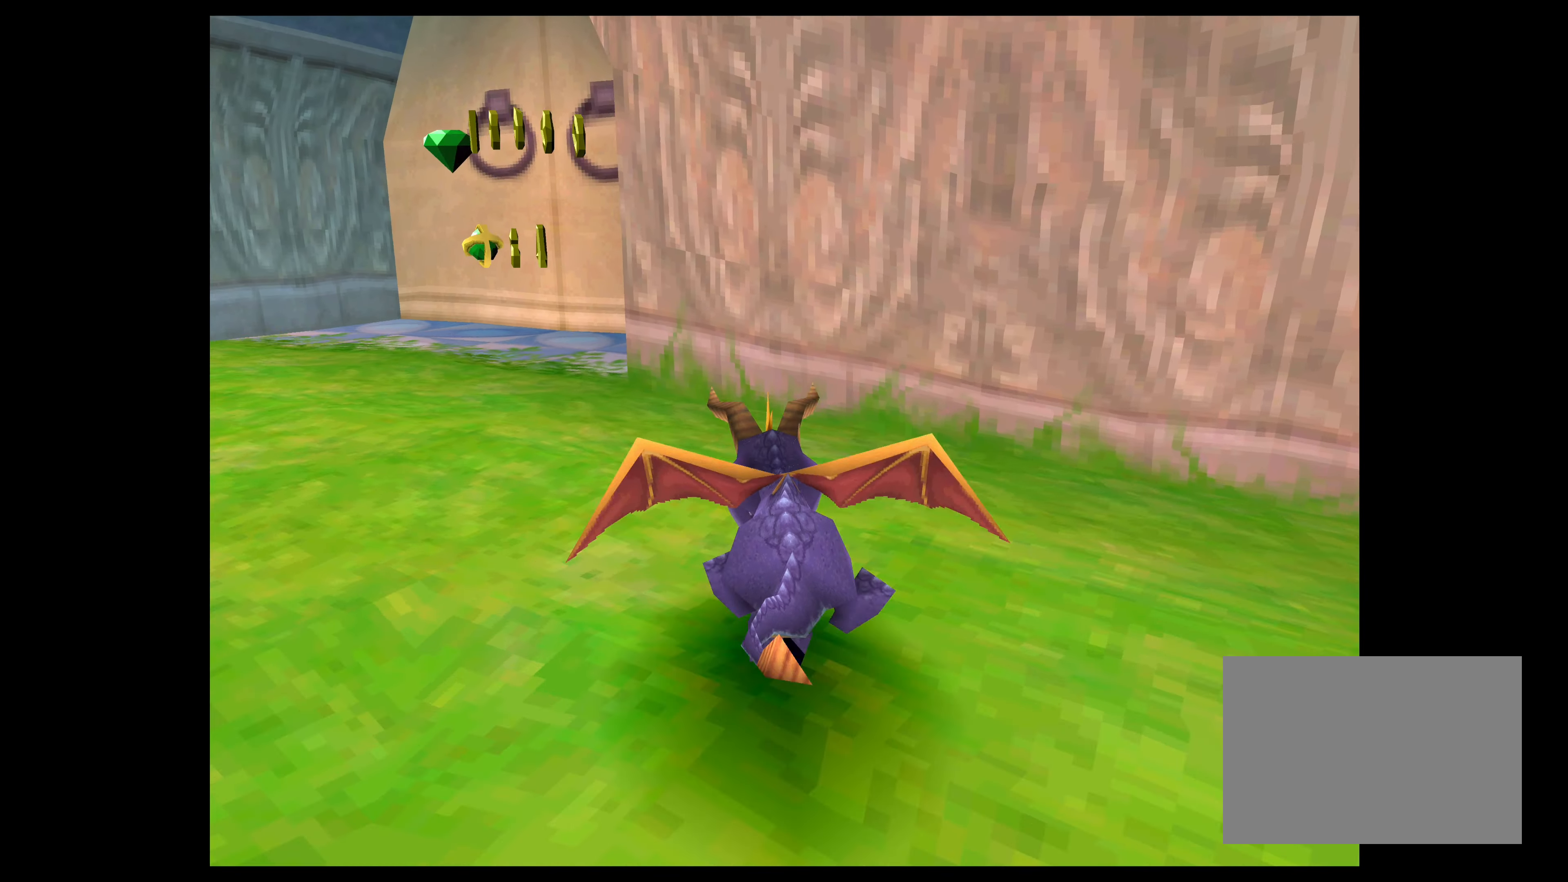
{"buttons": [], "left_stick": "center", "events": [[167, "SQUARE", "up"], [434, "left_stick", "center"]]}
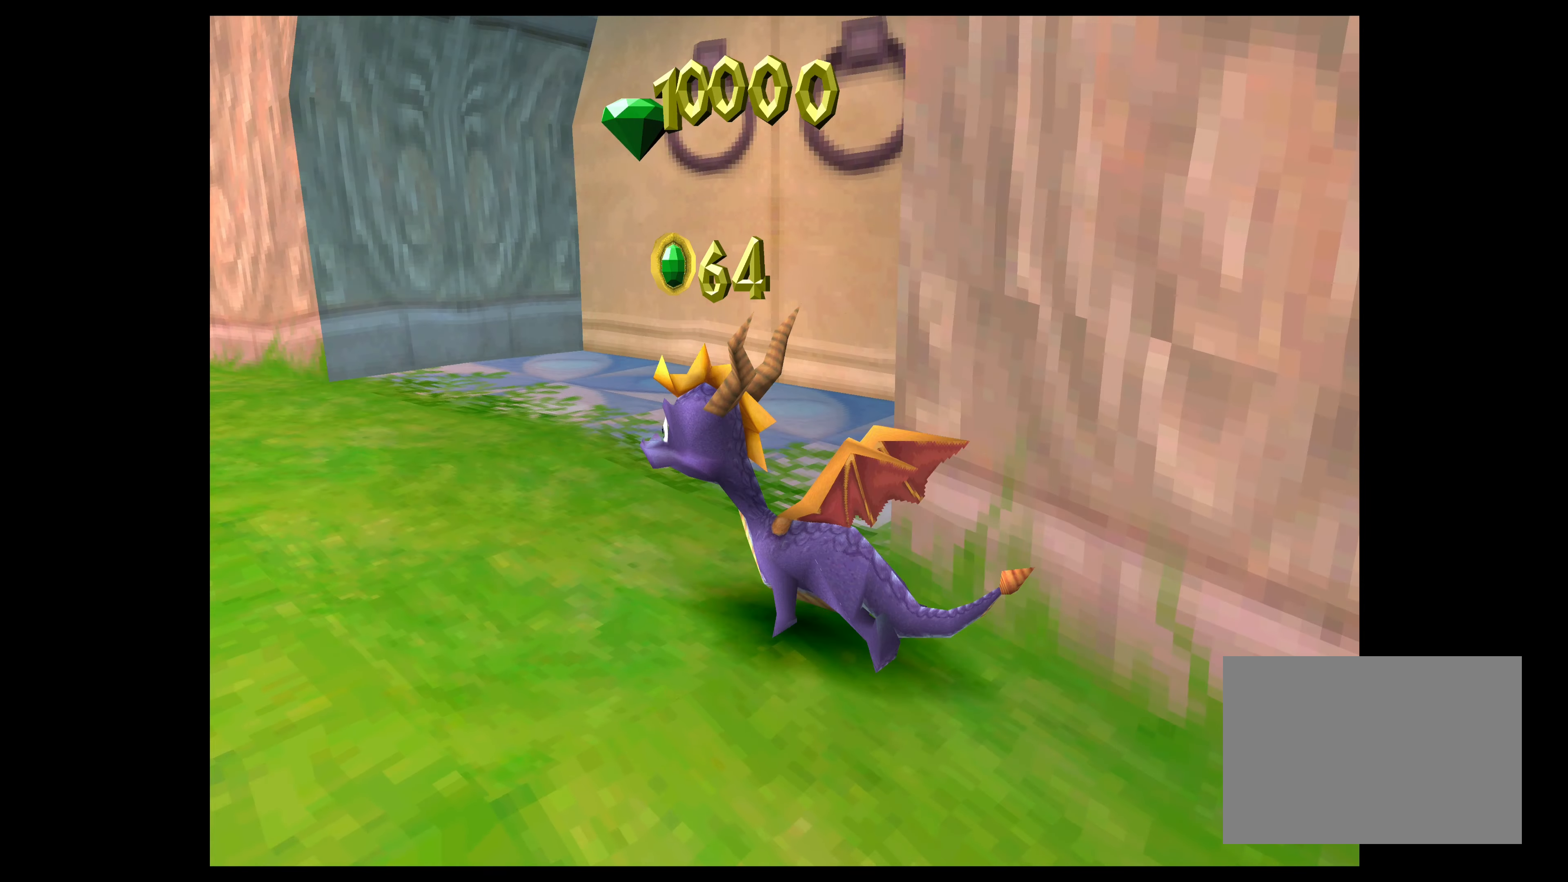
{"buttons": [], "left_stick": "center", "events": []}
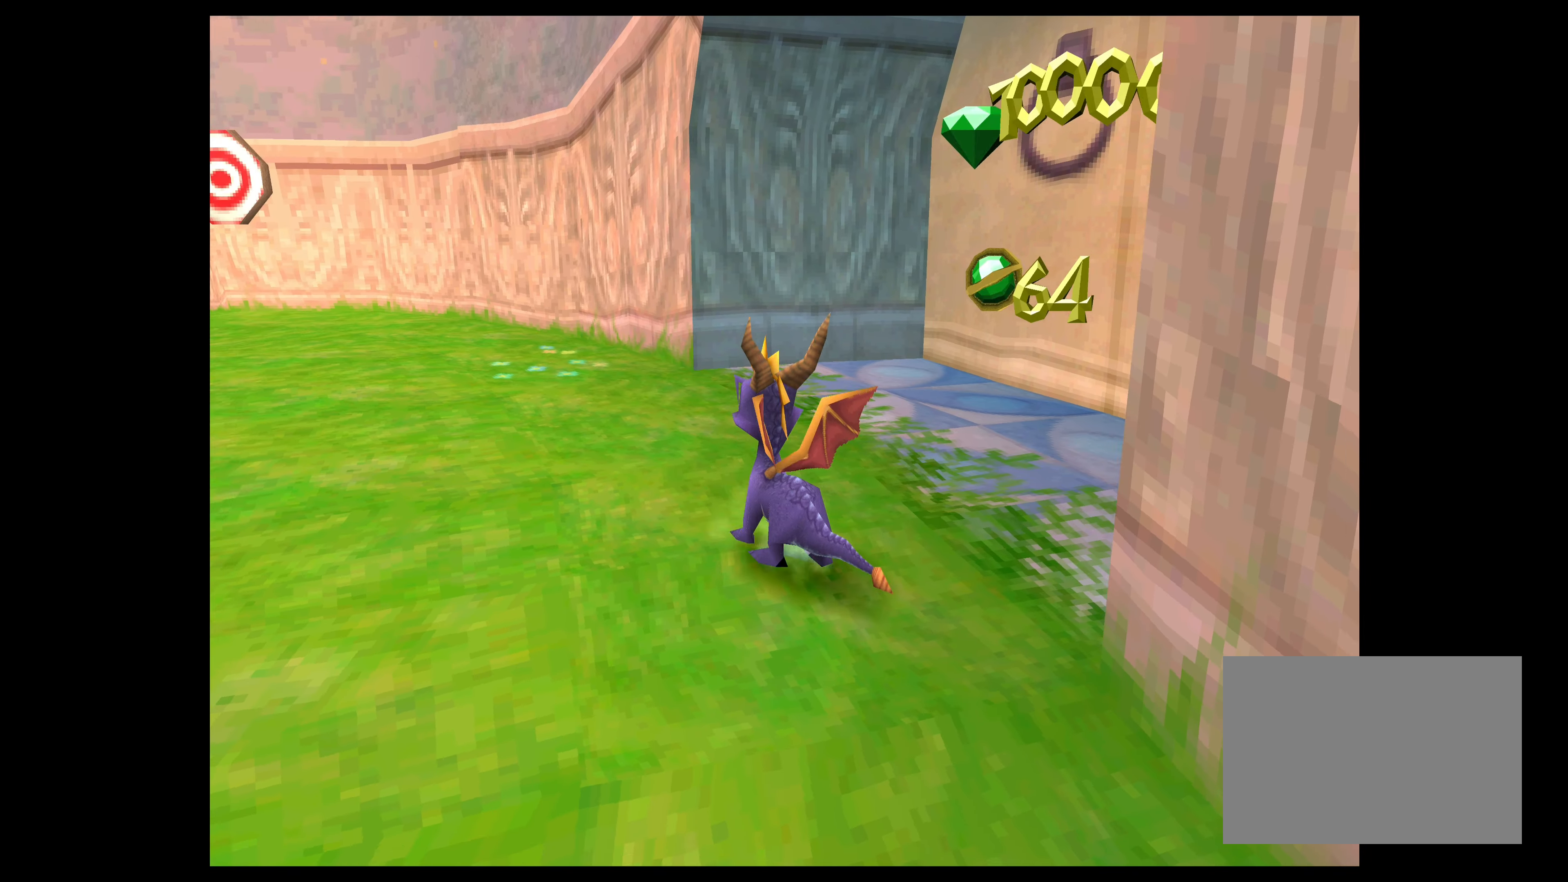
{"buttons": [], "left_stick": "right", "events": [[367, "left_stick", "right"]]}
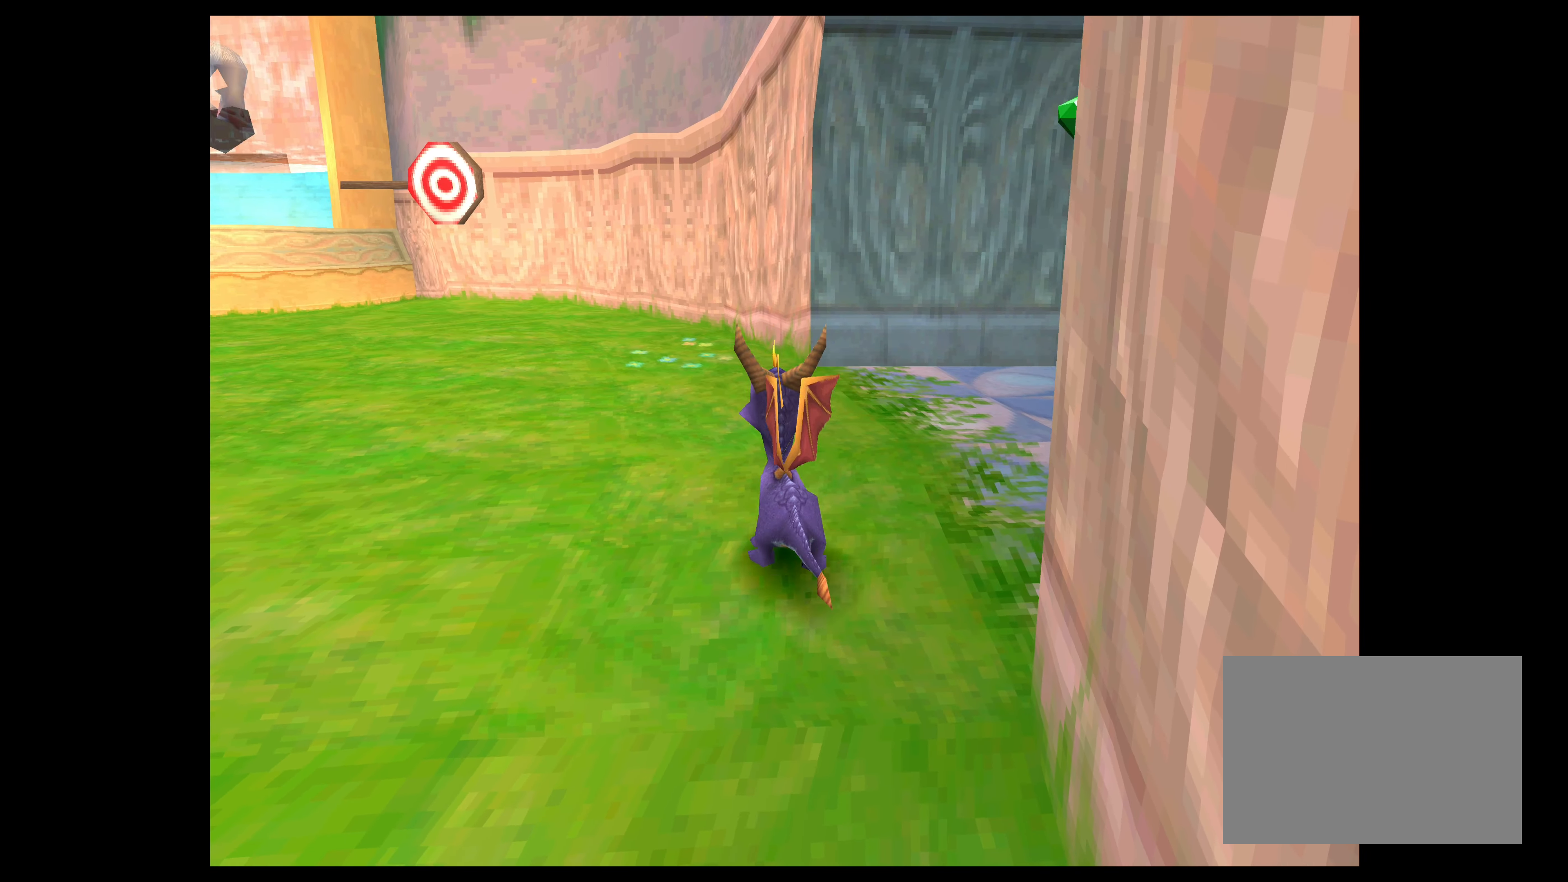
{"buttons": [], "left_stick": "center", "events": [[67, "left_stick", "center"]]}
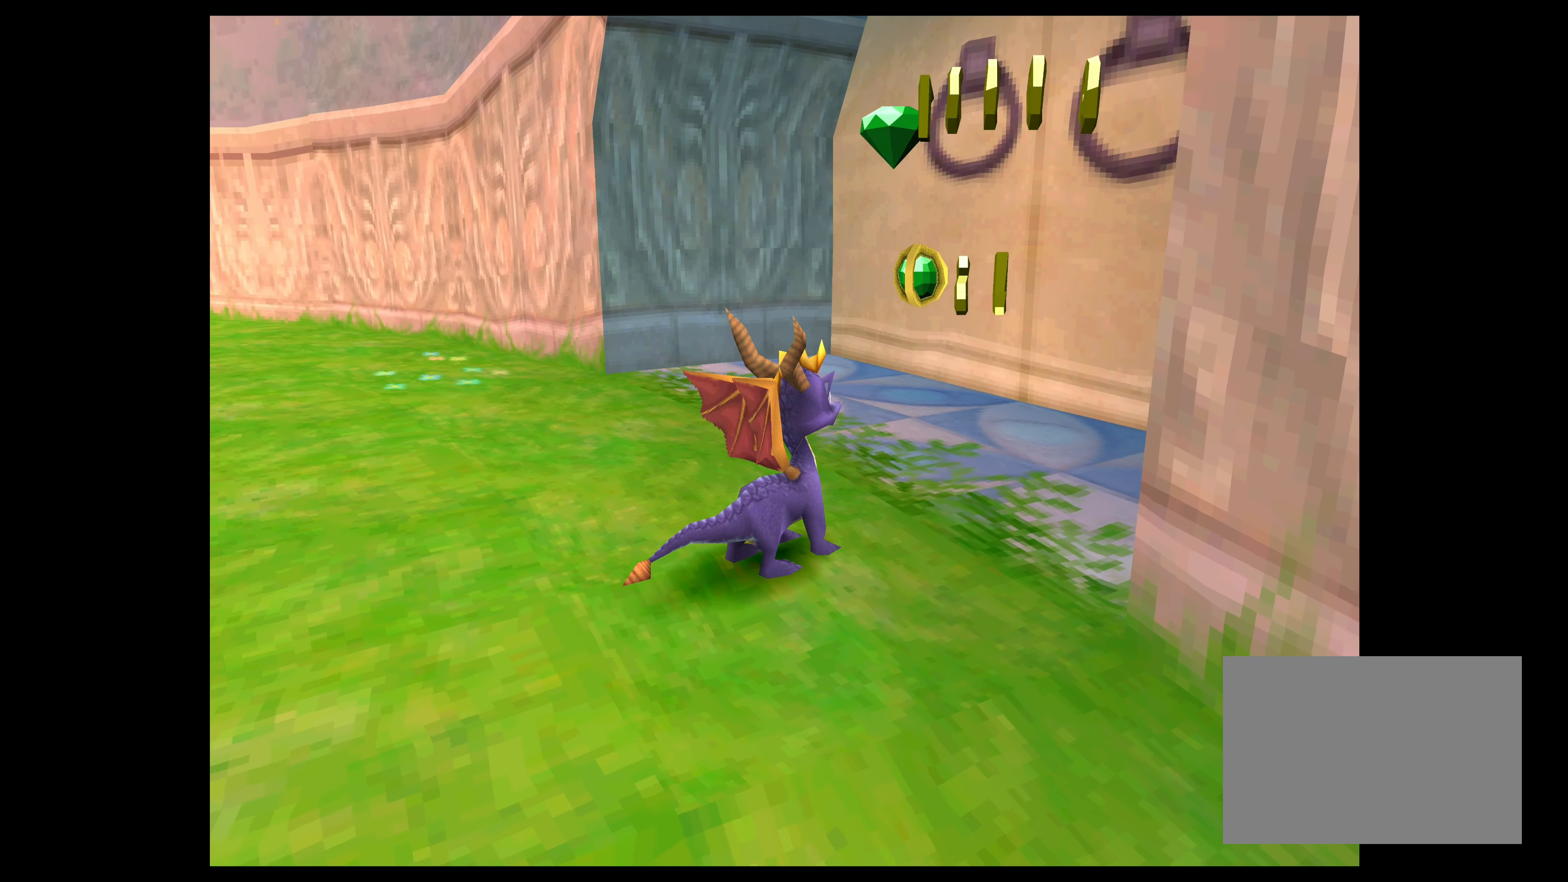
{"buttons": [], "left_stick": "center", "events": []}
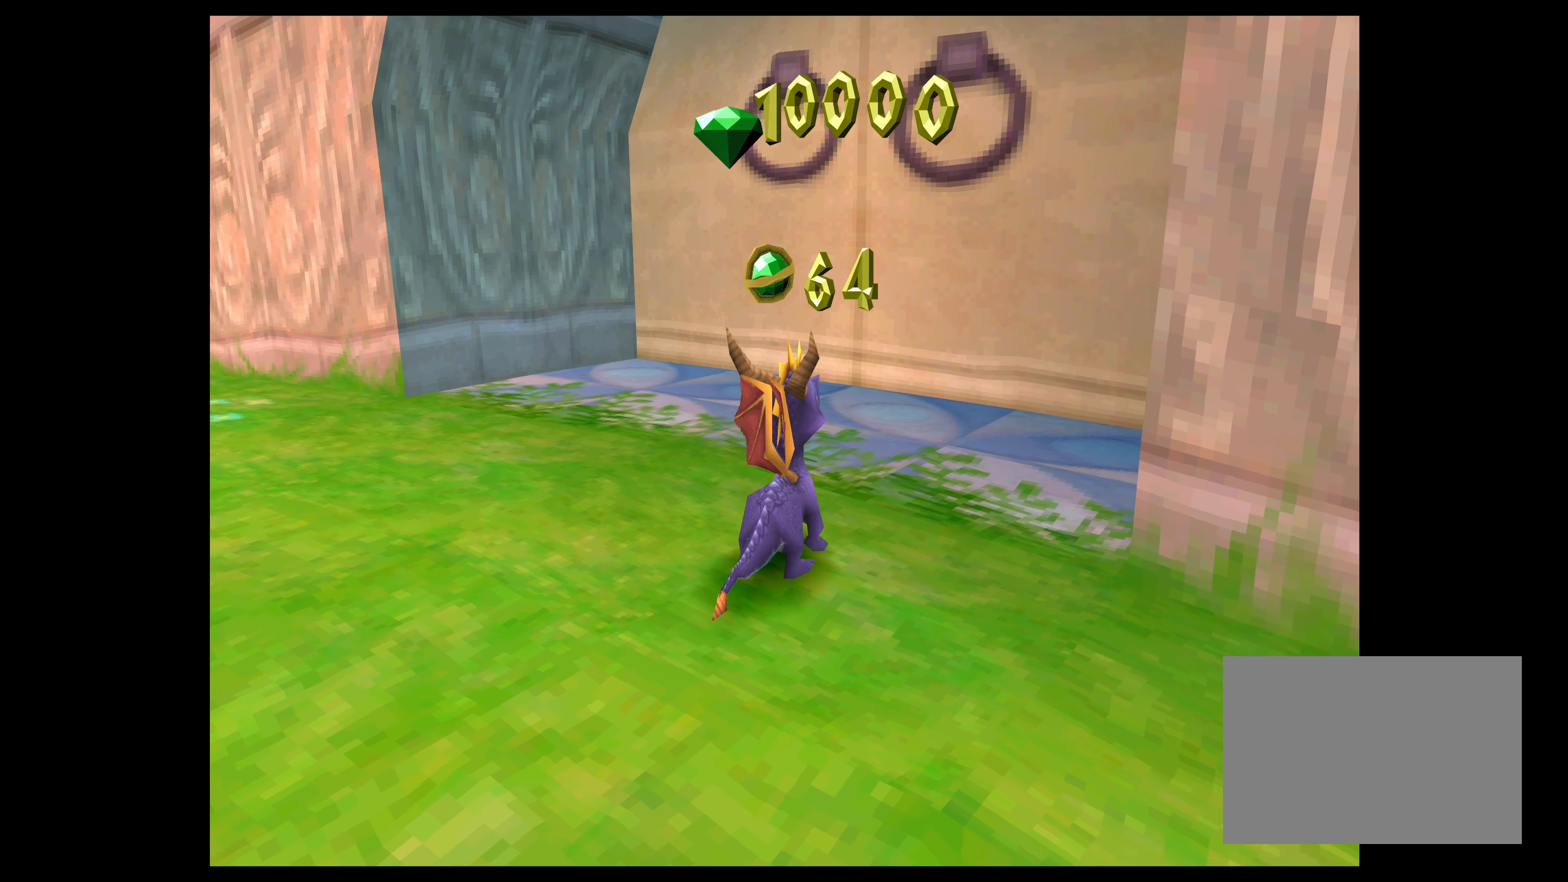
{"buttons": [], "left_stick": "center", "events": []}
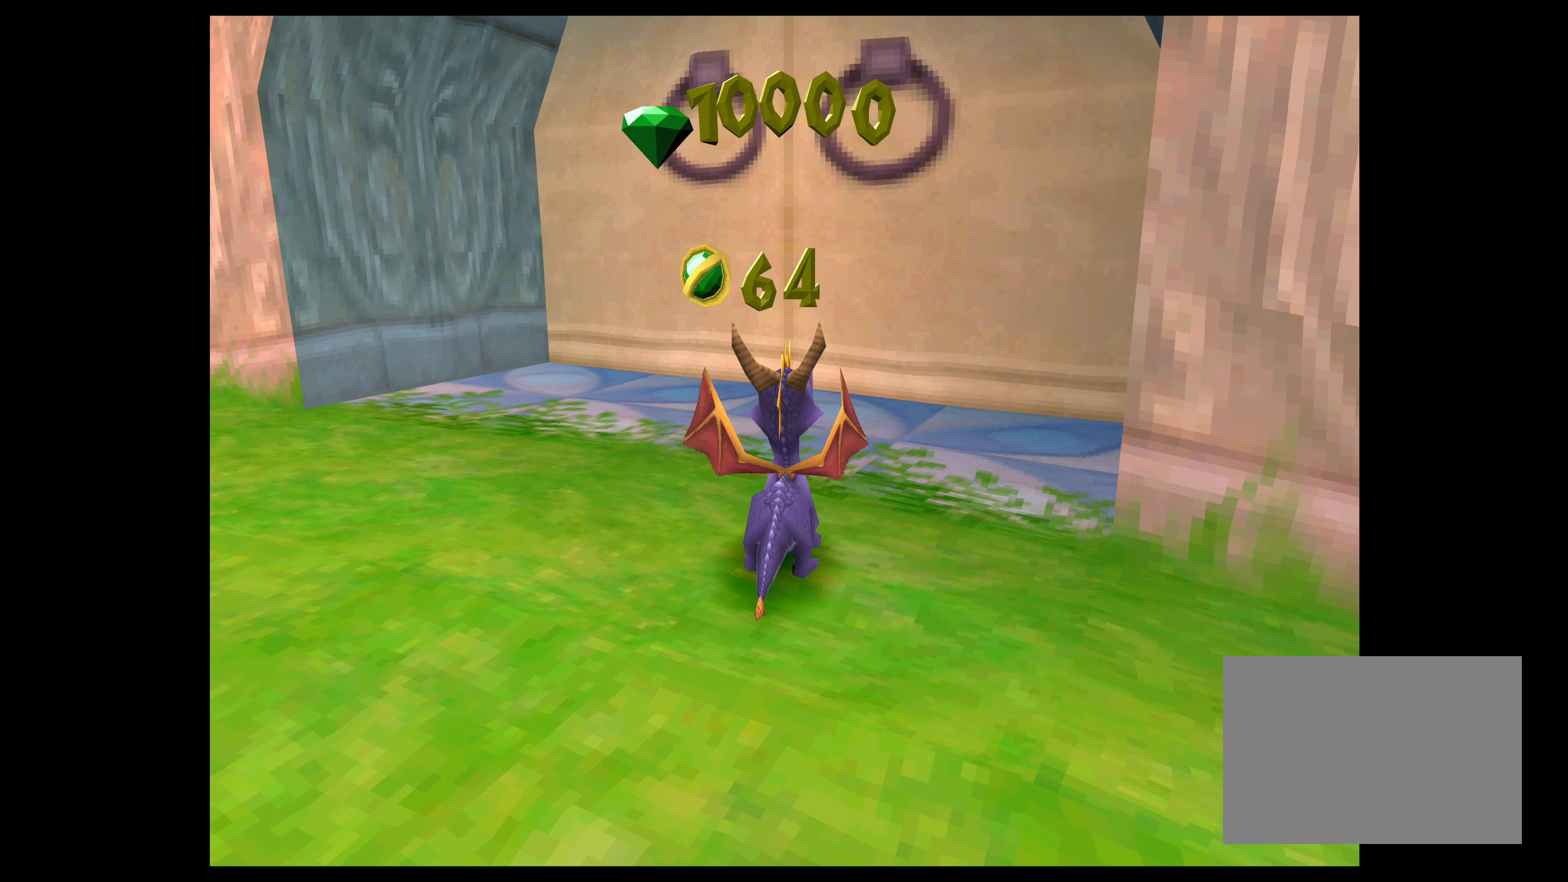
{"buttons": [], "left_stick": "center", "events": []}
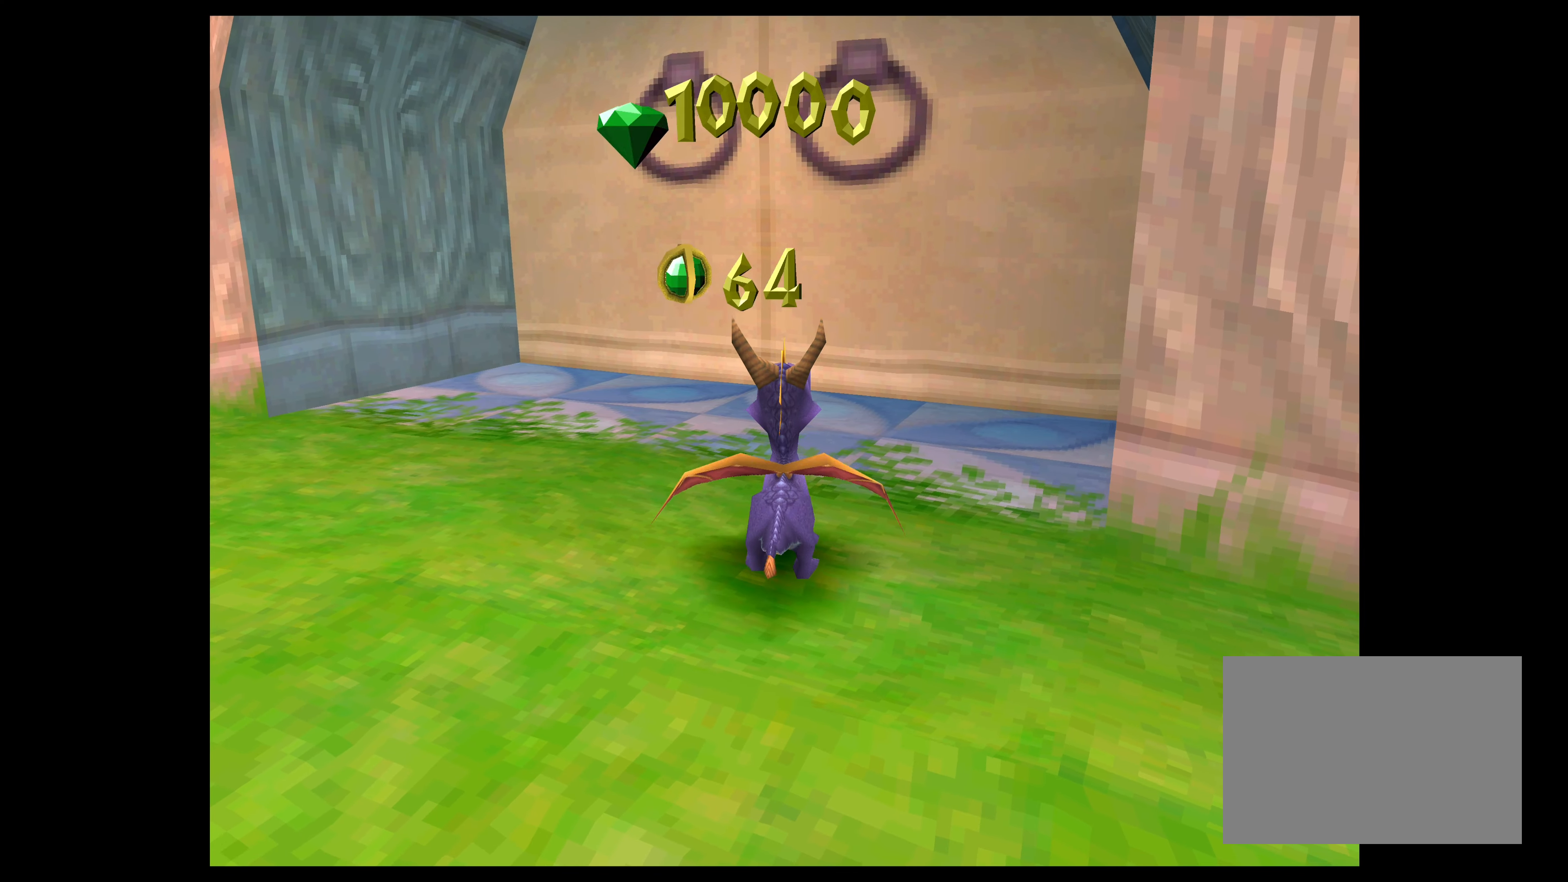
{"buttons": ["SQUARE"], "left_stick": "center", "events": [[16, "left_stick", "up"], [50, "SQUARE", "down"], [483, "left_stick", "center"]]}
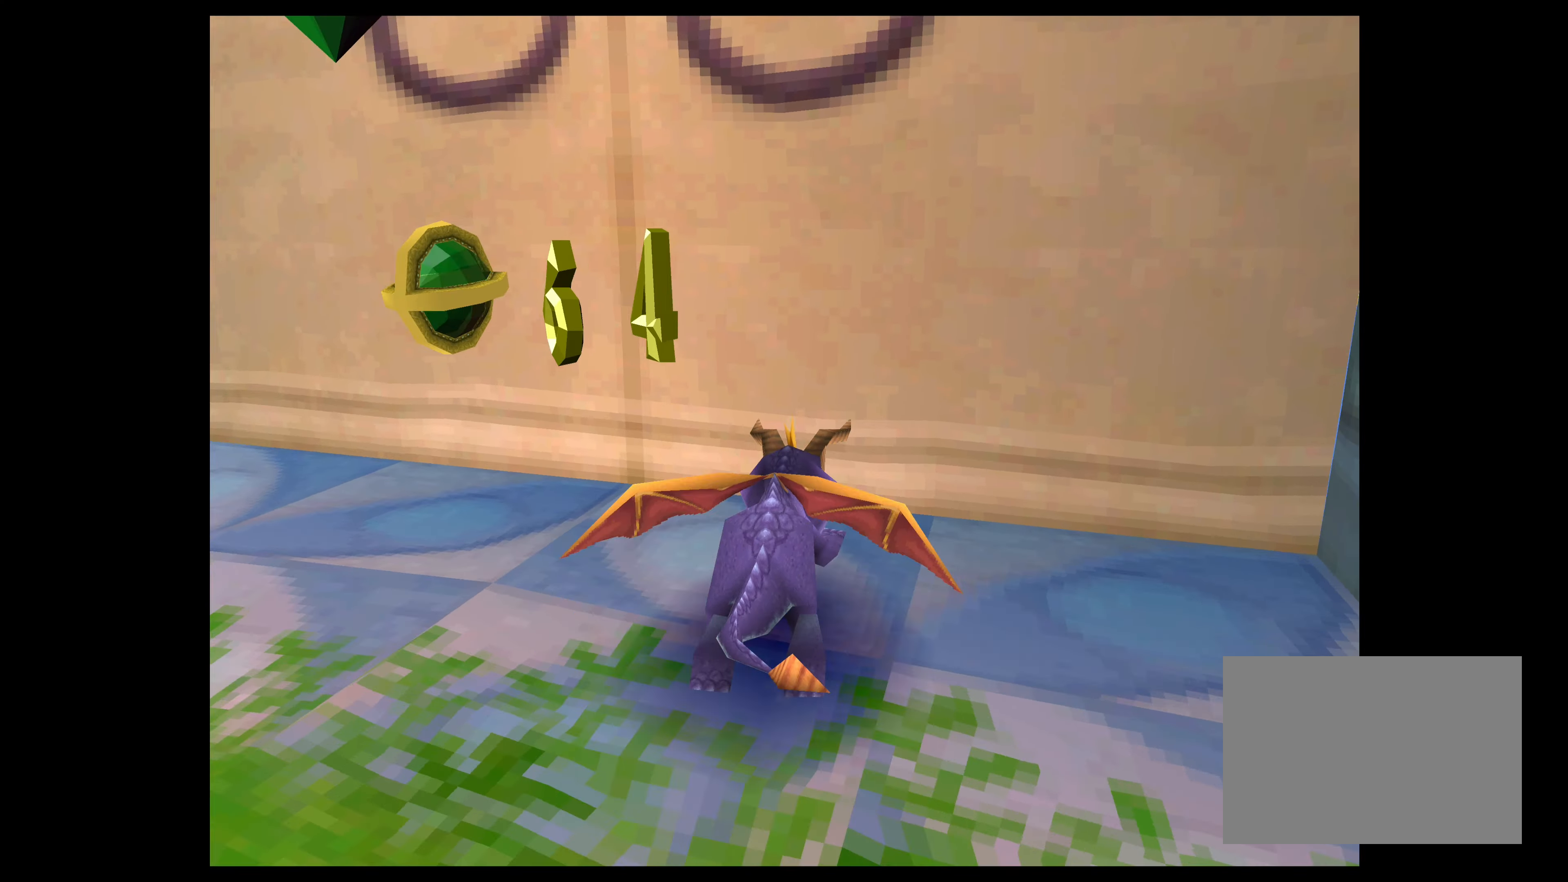
{"buttons": [], "left_stick": "left", "events": [[66, "SQUARE", "up"], [333, "left_stick", "left"]]}
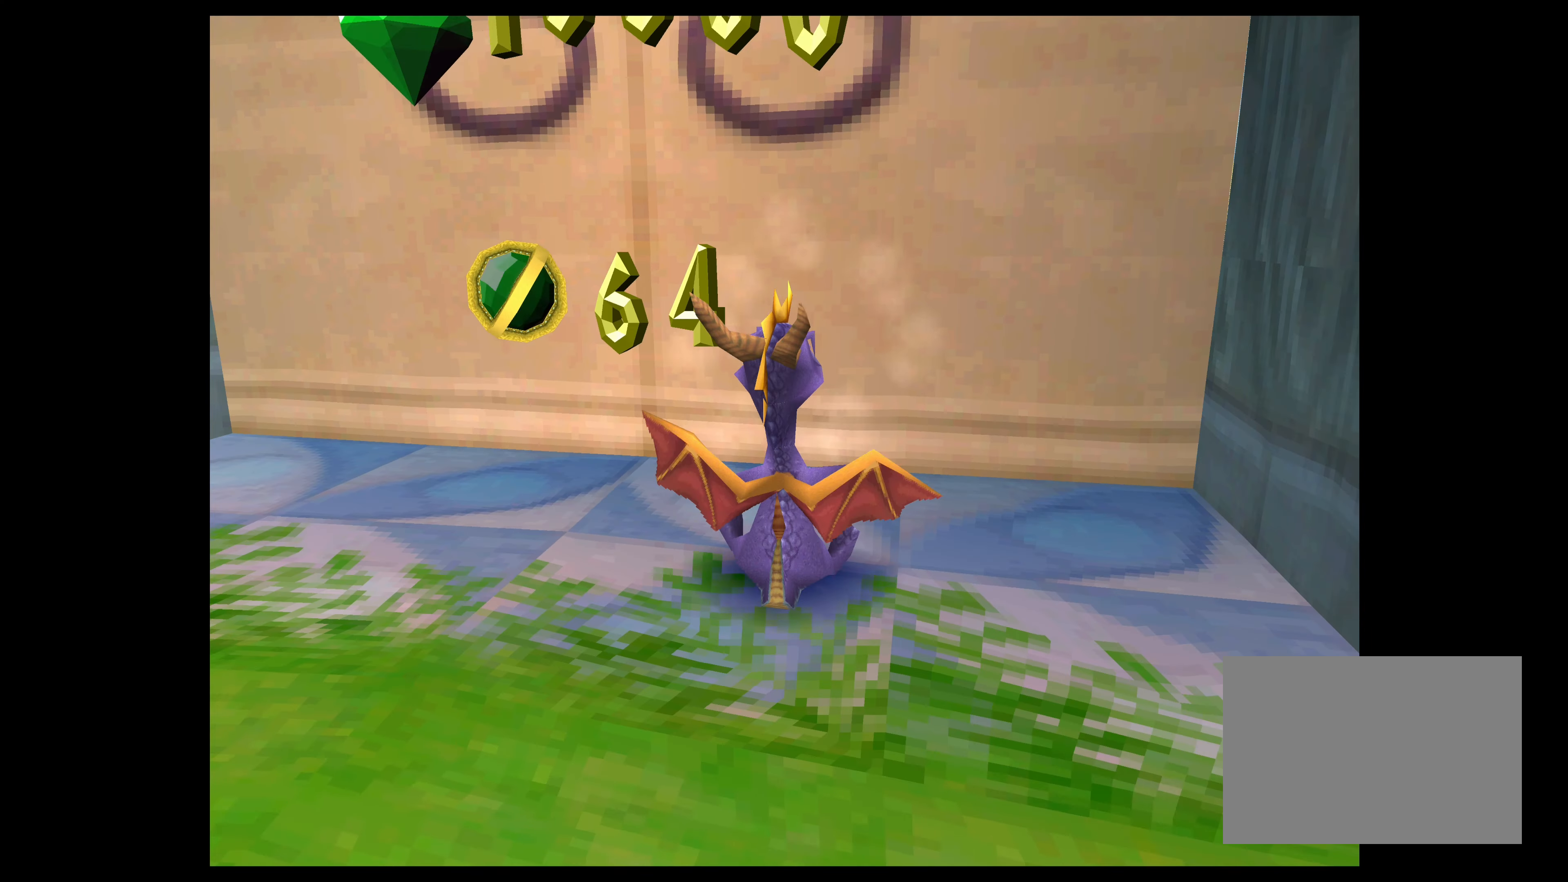
{"buttons": [], "left_stick": "left", "events": []}
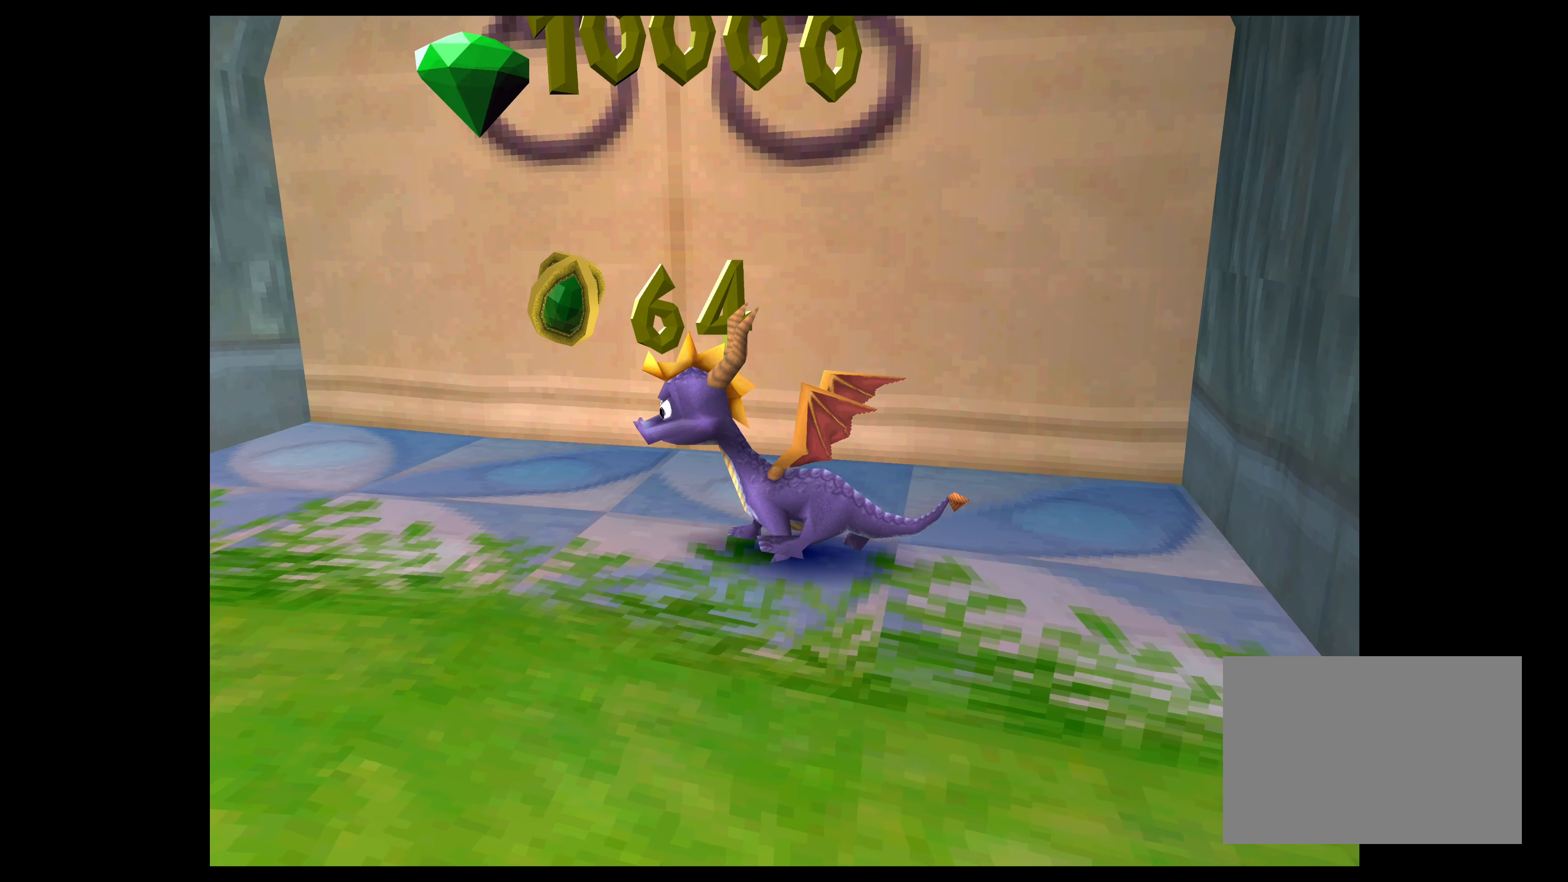
{"buttons": [], "left_stick": "left", "events": []}
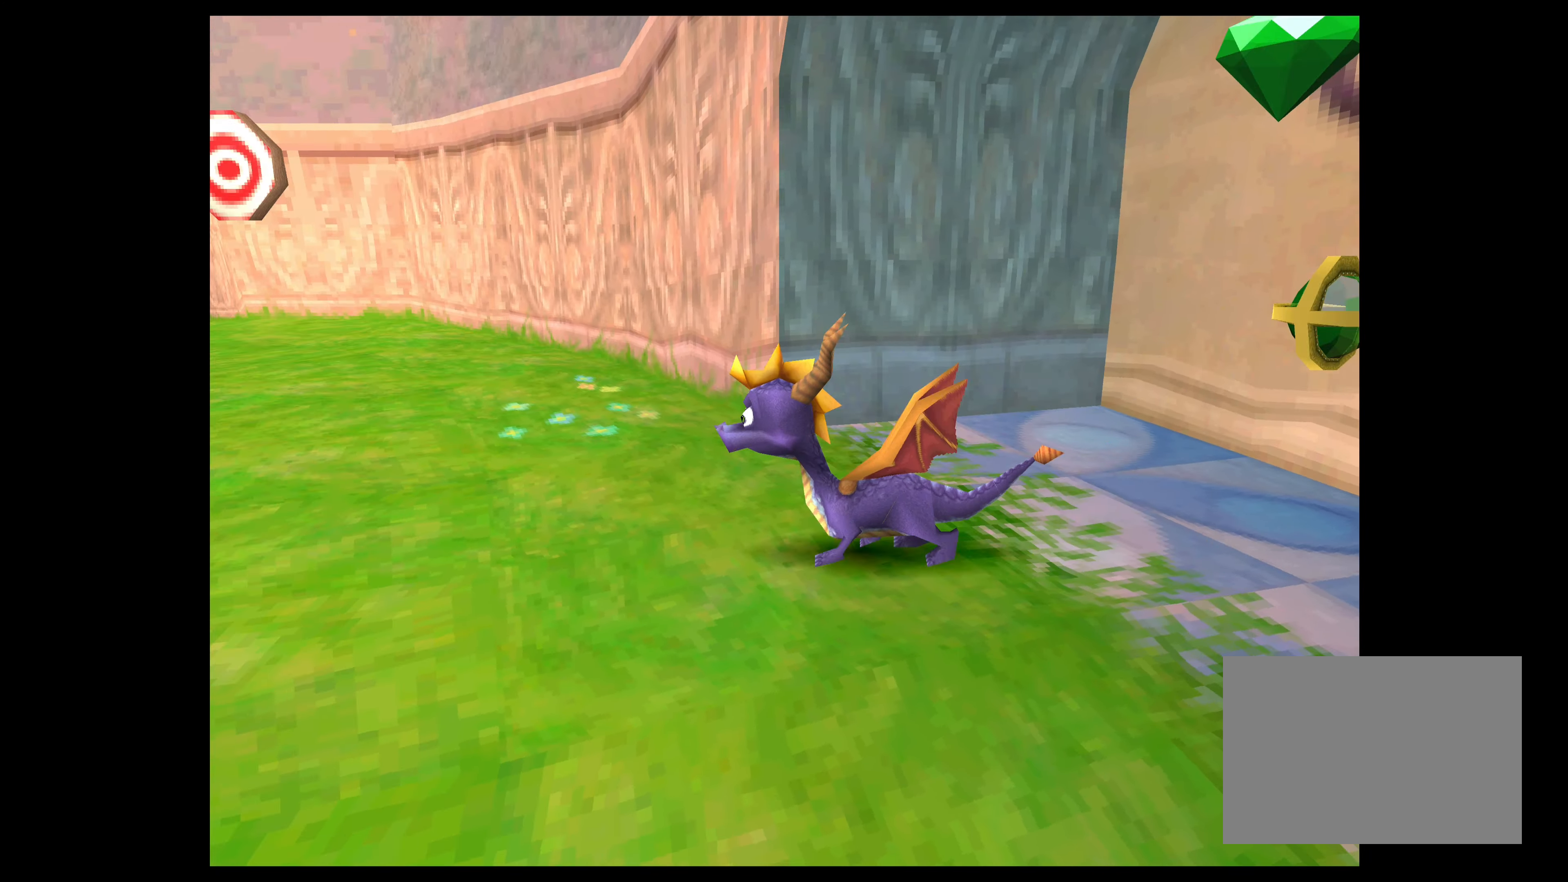
{"buttons": ["SQUARE"], "left_stick": "up-left", "events": [[50, "left_stick", "center"], [333, "left_stick", "up"], [433, "left_stick", "up-left"], [466, "SQUARE", "down"]]}
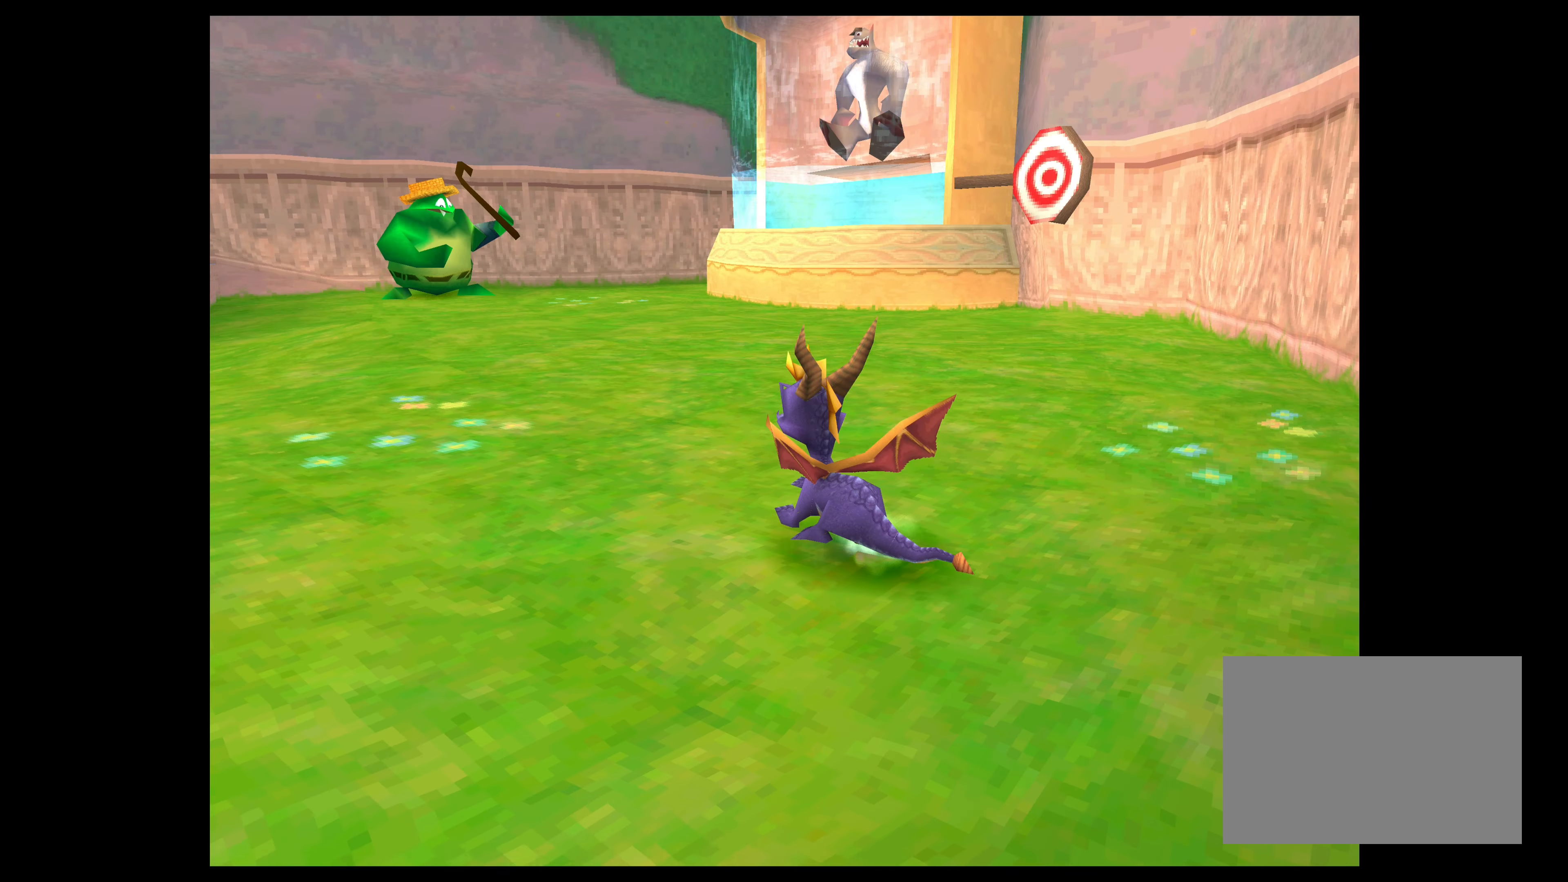
{"buttons": [], "left_stick": "center", "events": [[200, "SQUARE", "up"], [233, "left_stick", "center"]]}
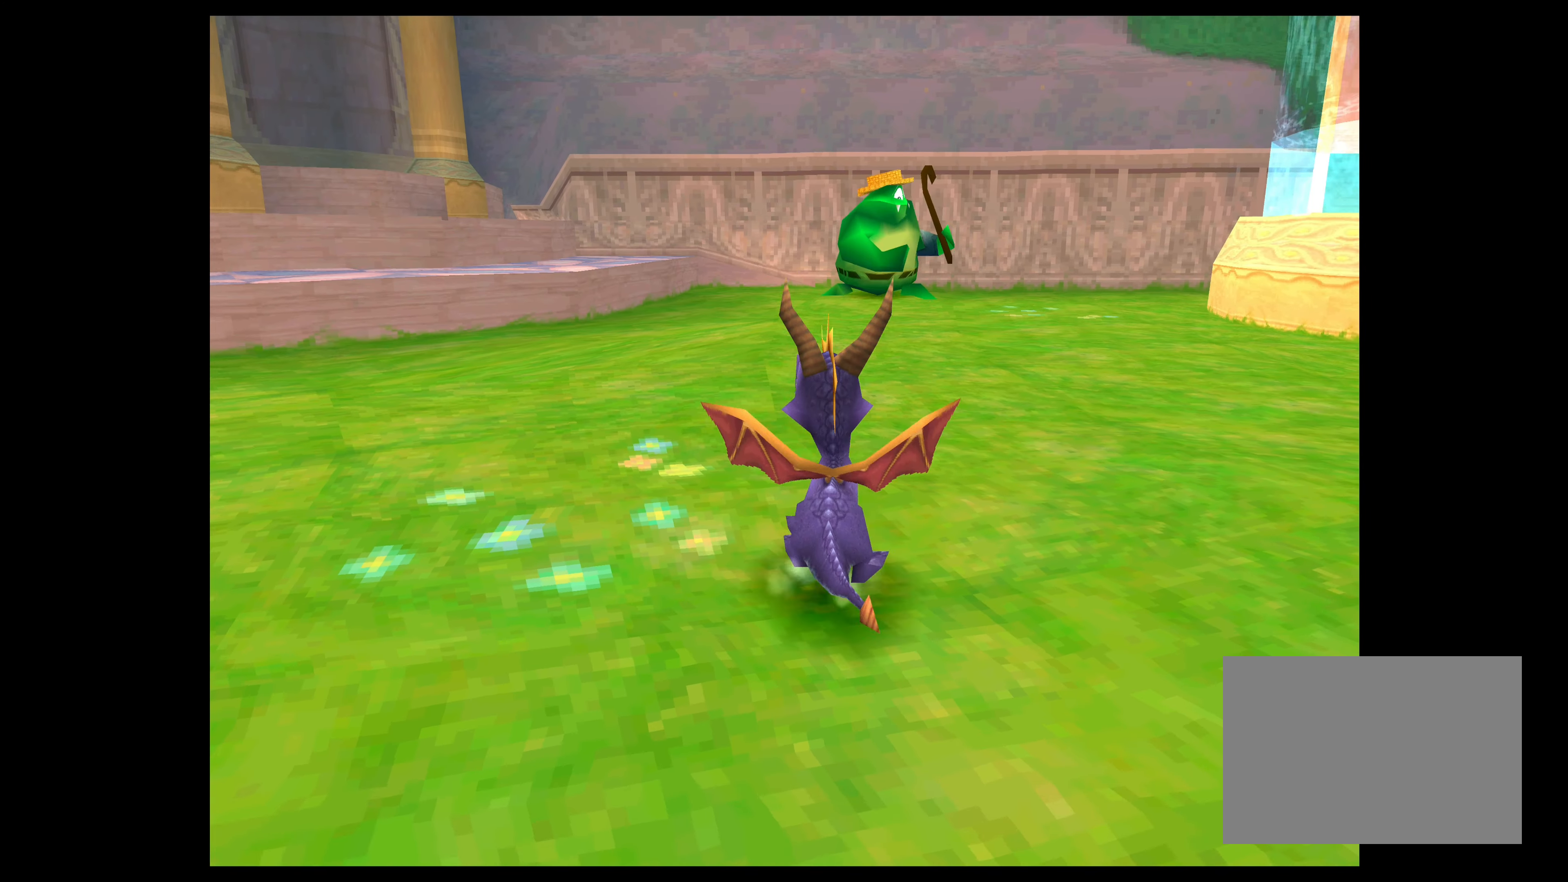
{"buttons": [], "left_stick": "center", "events": [[100, "left_stick", "up-left"], [350, "left_stick", "center"]]}
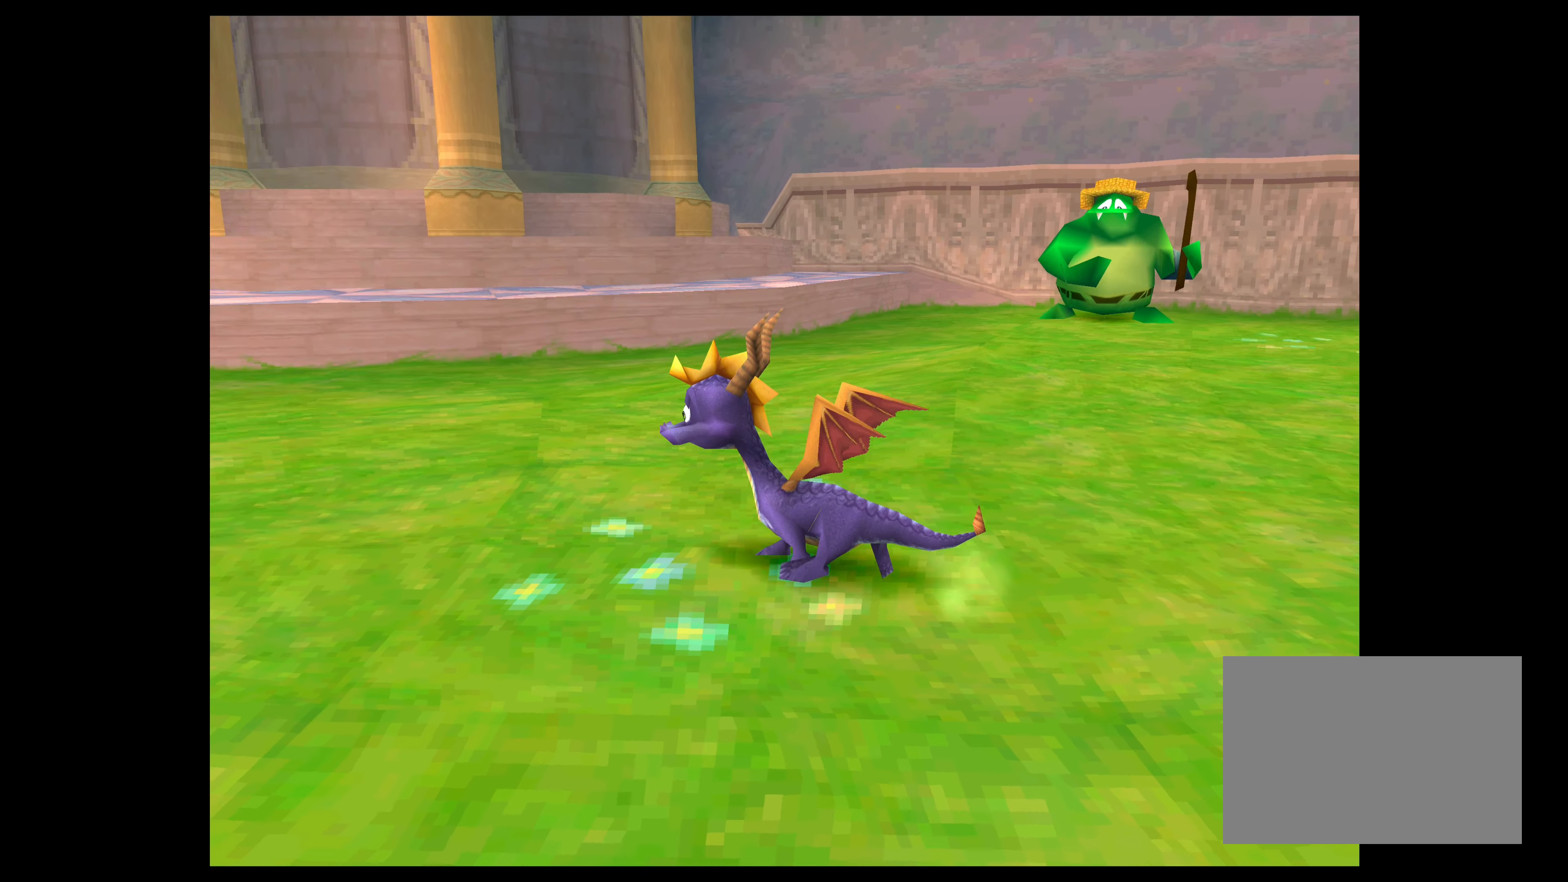
{"buttons": ["SQUARE"], "left_stick": "up", "events": [[266, "left_stick", "up"], [300, "SQUARE", "down"]]}
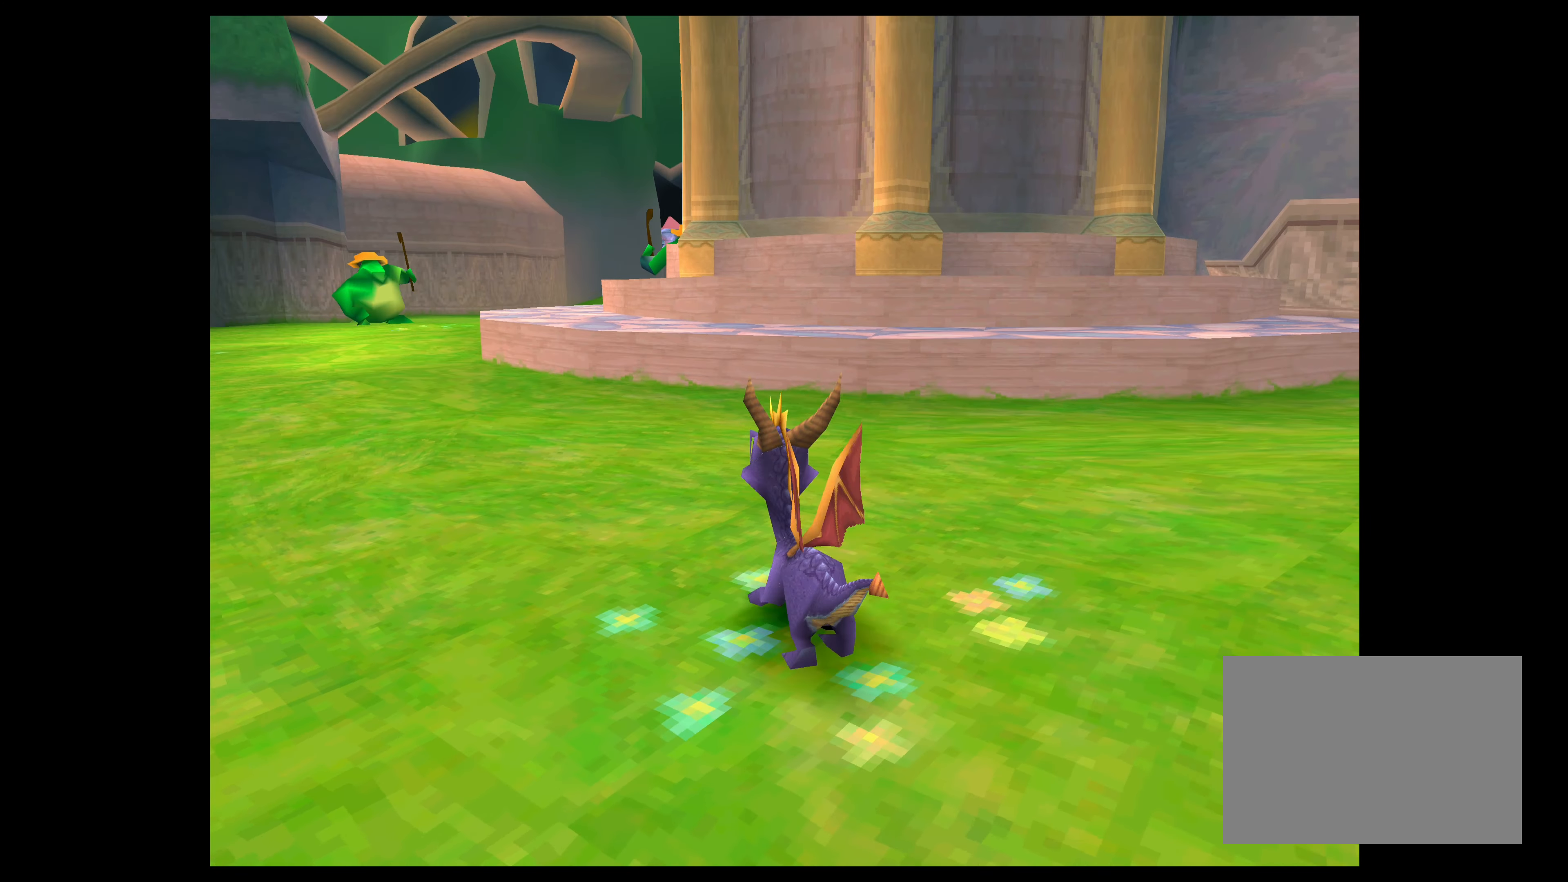
{"buttons": [], "left_stick": "up-right", "events": [[66, "SQUARE", "up"], [83, "left_stick", "center"], [450, "left_stick", "up-right"]]}
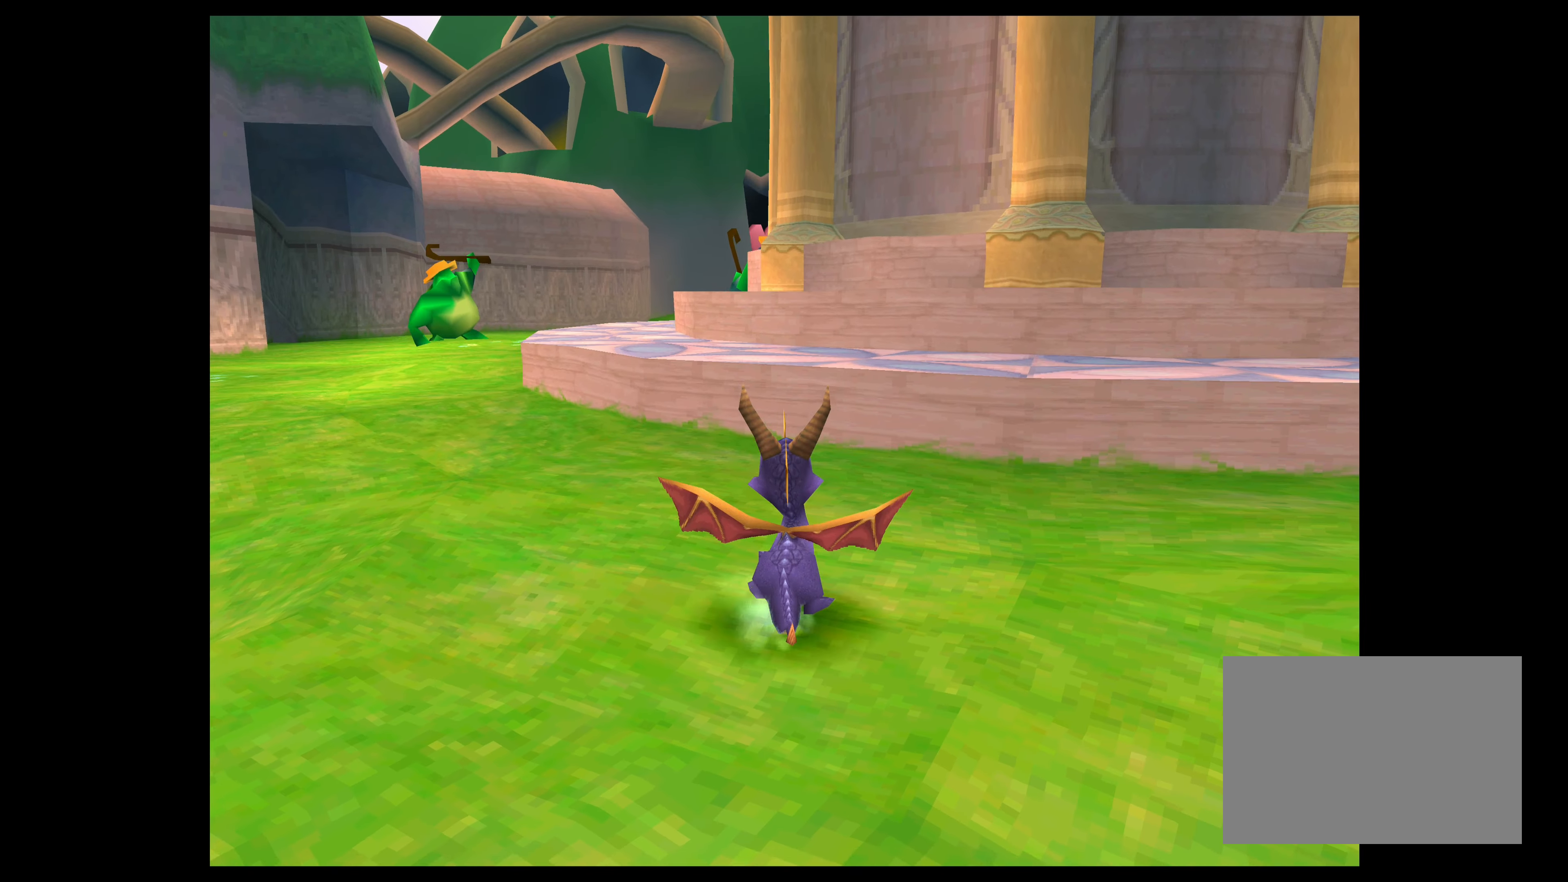
{"buttons": [], "left_stick": "center", "events": [[33, "SQUARE", "down"], [417, "SQUARE", "up"], [433, "left_stick", "center"]]}
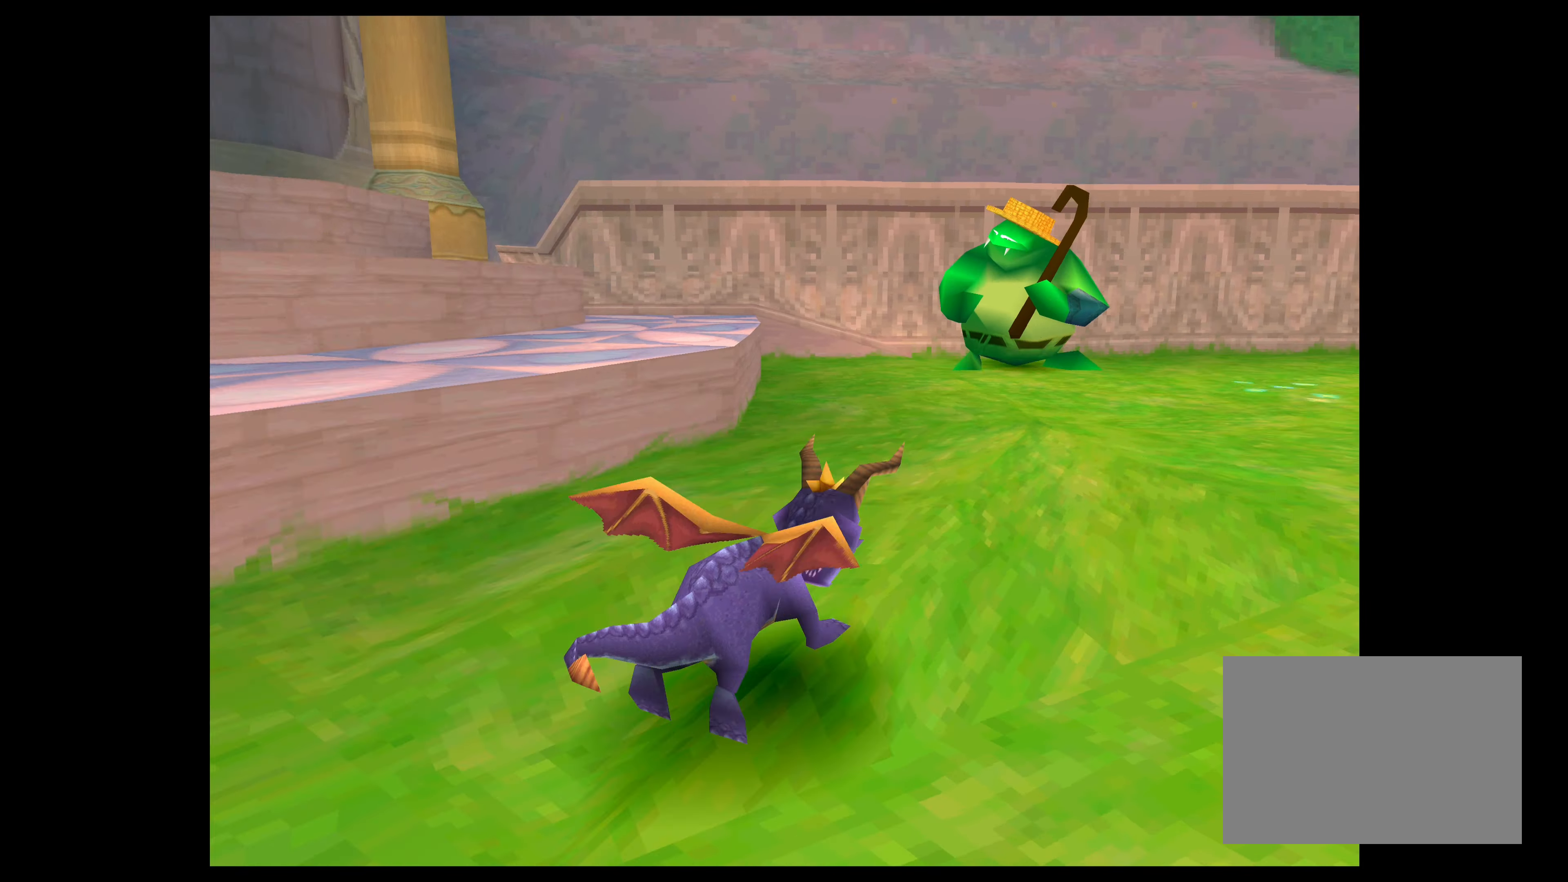
{"buttons": [], "left_stick": "center", "events": []}
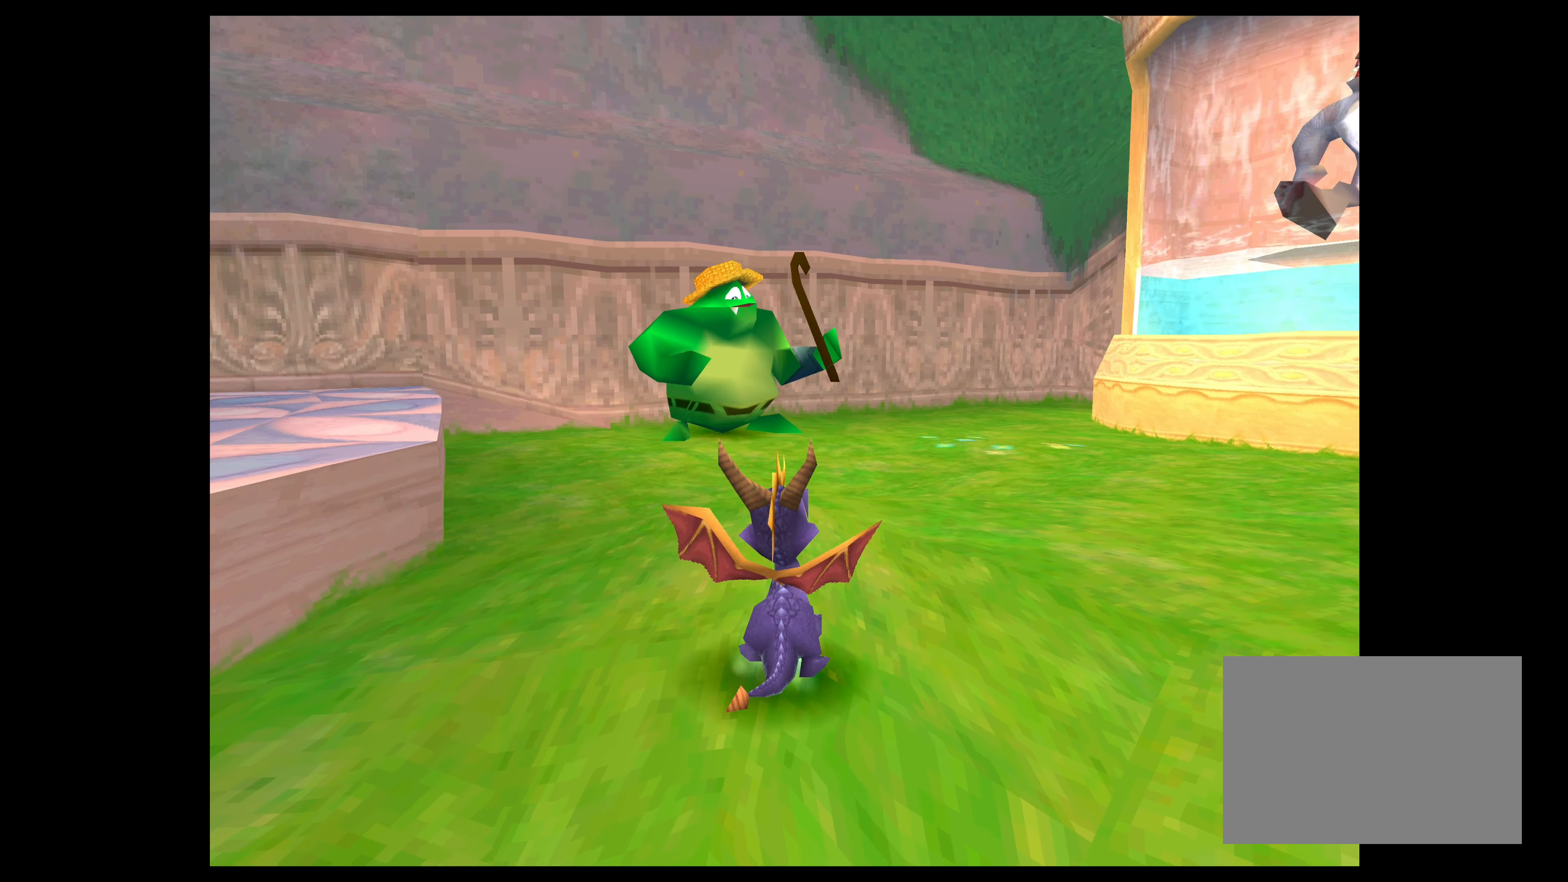
{"buttons": ["SQUARE"], "left_stick": "up", "events": [[417, "left_stick", "up"], [483, "SQUARE", "down"]]}
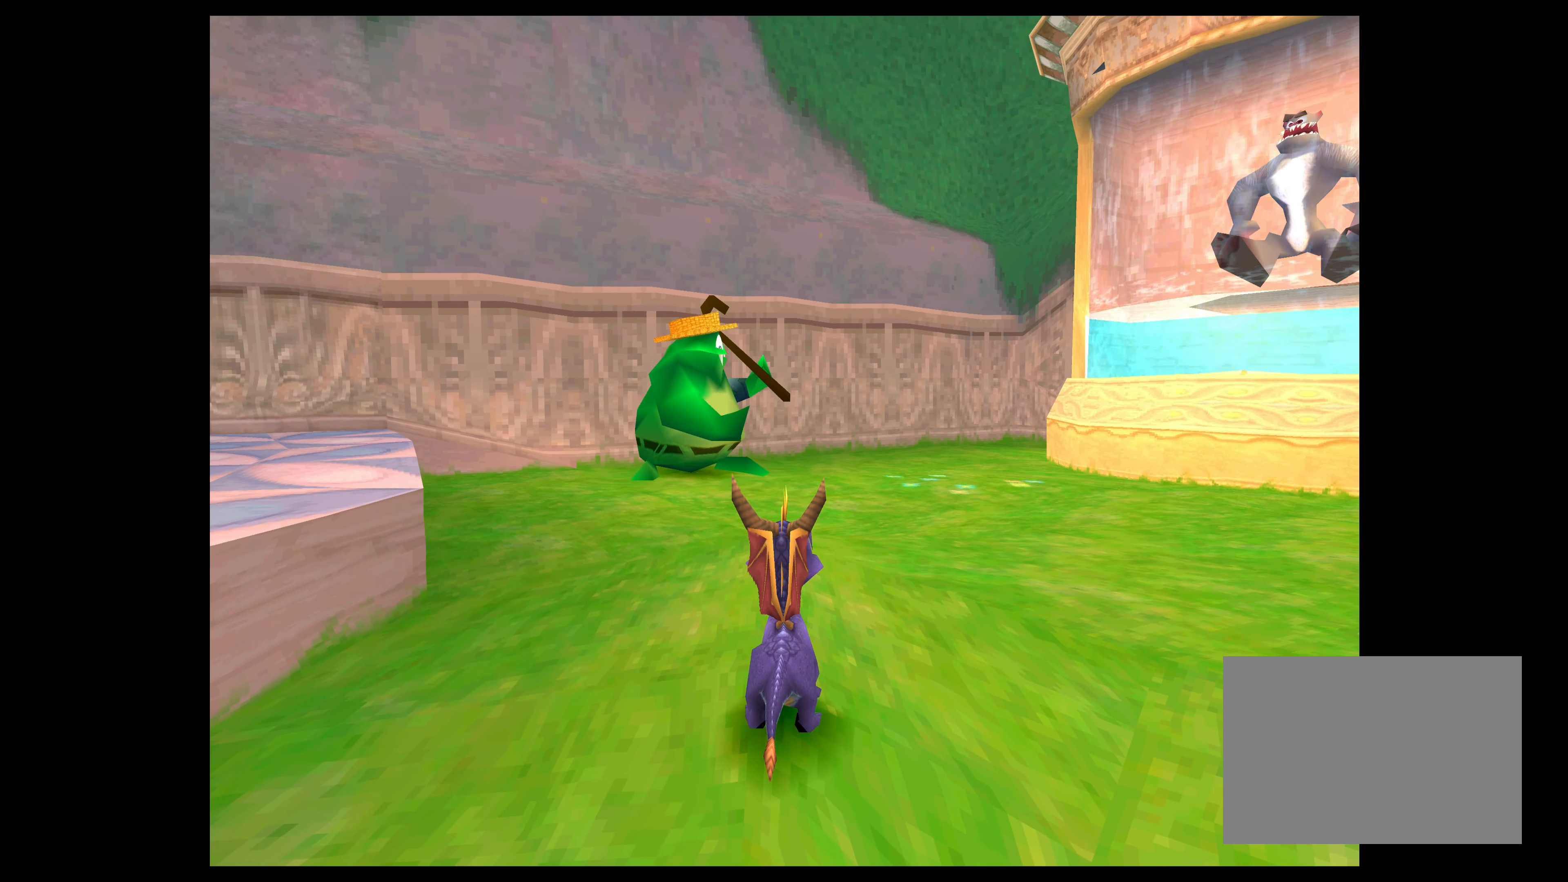
{"buttons": [], "left_stick": "center", "events": [[200, "SQUARE", "up"], [233, "left_stick", "center"]]}
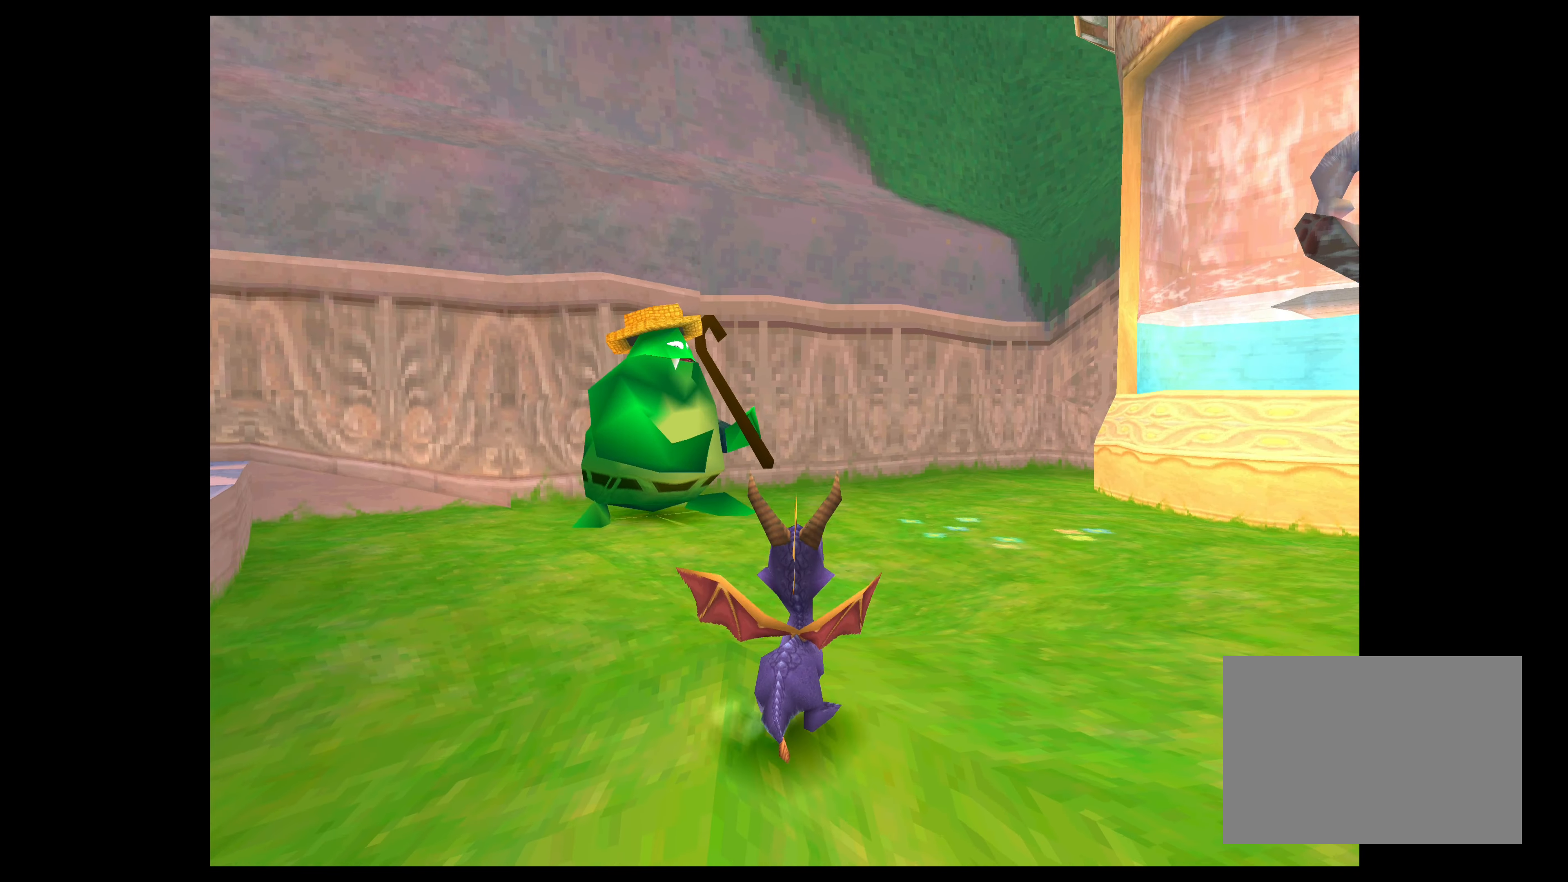
{"buttons": [], "left_stick": "center", "events": [[150, "left_stick", "up"], [183, "SQUARE", "down"], [383, "left_stick", "center"], [400, "SQUARE", "up"]]}